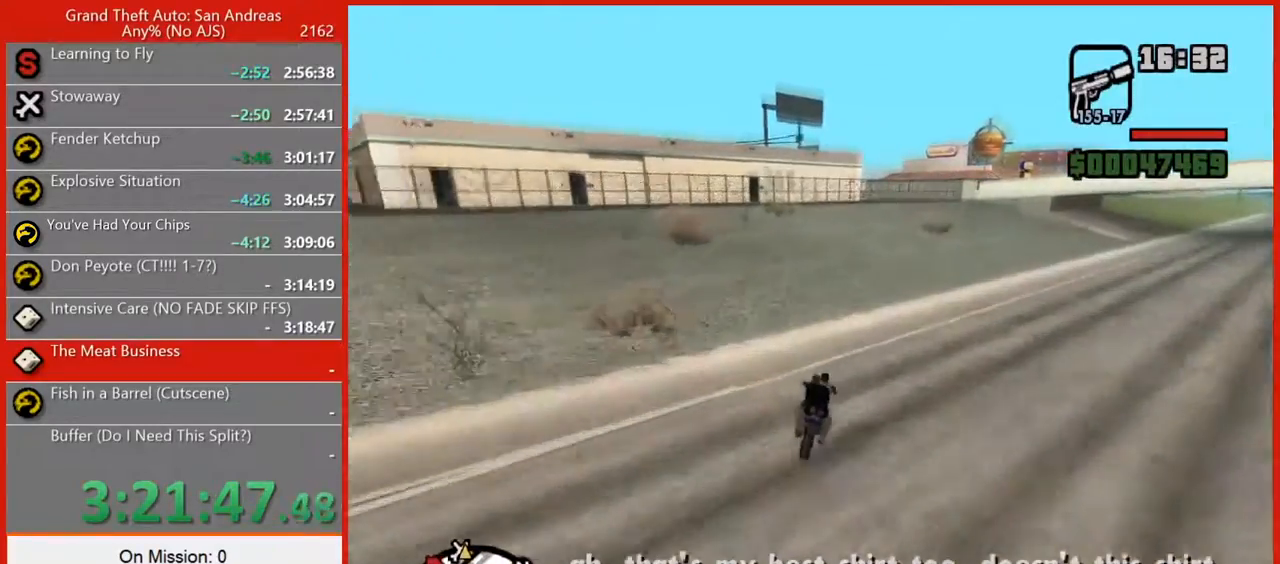
Gameplay with keyboard and mouse; each line is a JSON object with the keys and mouse buttons held at the frame after it. "events" lists presses ("down") and releases ("up") of "1", "2", "3", "4", "5", "6", "7", "8", "a", "alt", "b", "c", "caps_lock", "ctrl", "d", "e", "escape", "f", "f2", "f3", "g", "h", "n", "q", "r", "rbracket", "s", "shift", "space", "super", "t", "tilde", "v", "w", "x", "y", "z", "mouse_left", "mouse_right", "mouse_mb4", "mouse_mb5", "mouse_wheel_up" and "mouse_wheel_down" between this image and that frame as [ms after this image, input, new state], when the widget could be followed in between. "mouse_left", "mouse_right", "mouse_mb4", "mouse_mb5", "mouse_wheel_up", "mouse_wheel_down" = the "left", "right", "mb4", "mb5", "wheel_up", "wheel_down" buttons of the "mouse" list. No other keys are recorded. Not read: mouse_move tab.
{"keys": ["w"], "mouse": [], "events": [[60, "d", "up"], [120, "d", "down"], [240, "d", "up"]]}
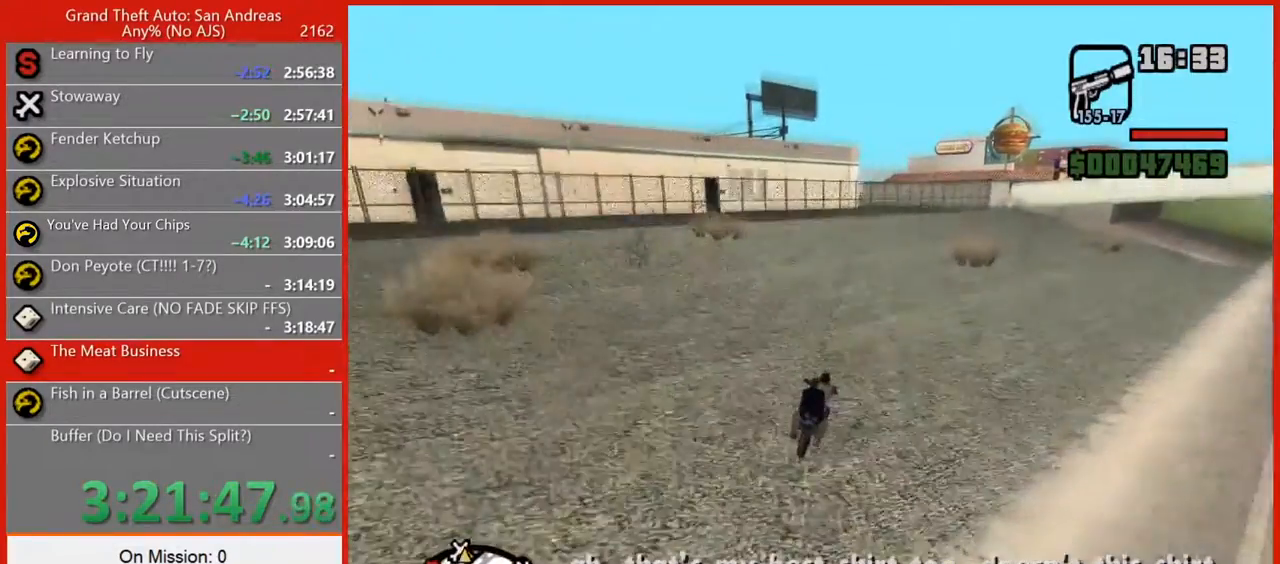
{"keys": ["s"], "mouse": [], "events": [[120, "w", "up"], [220, "s", "down"]]}
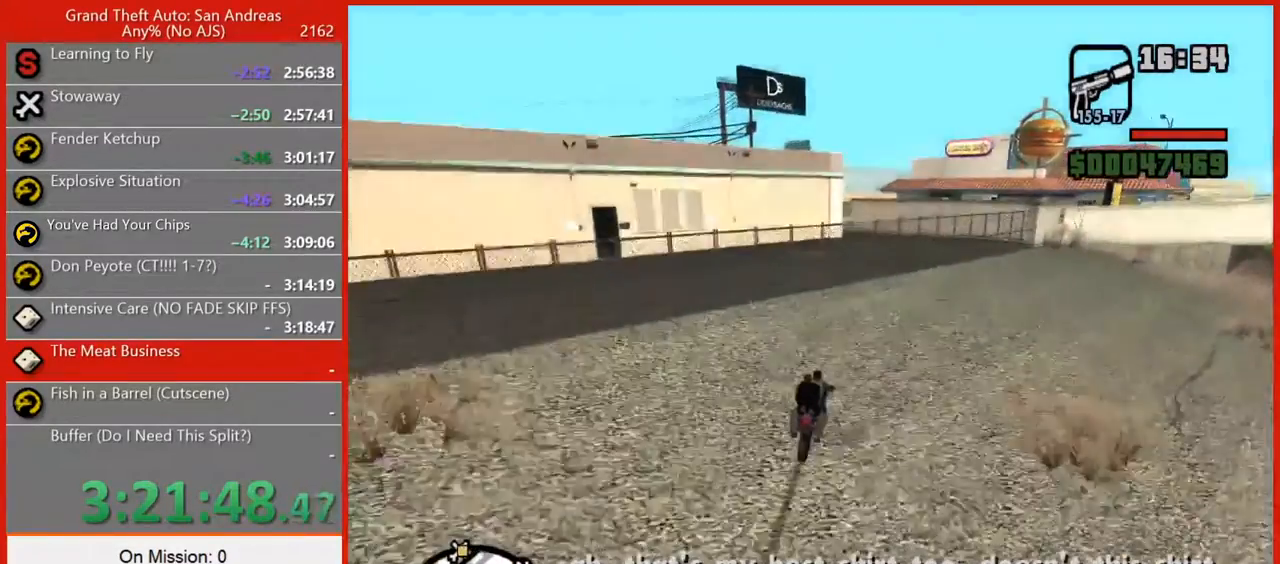
{"keys": ["a"], "mouse": [], "events": [[60, "a", "down"], [180, "s", "up"], [280, "s", "down"], [400, "s", "up"]]}
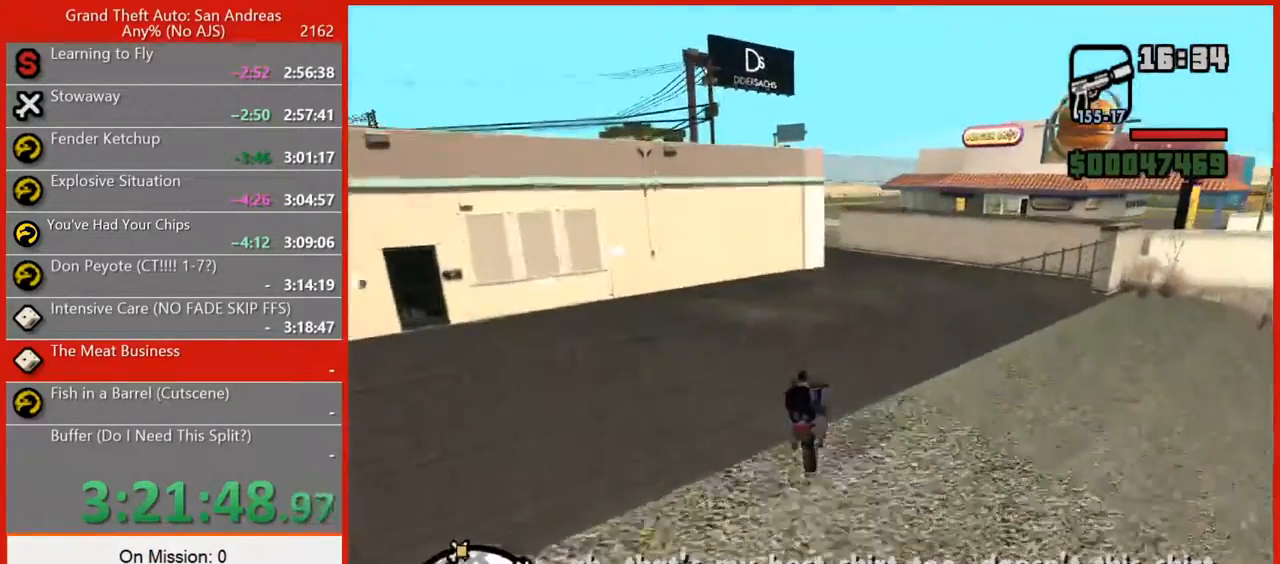
{"keys": ["a"], "mouse": [], "events": [[60, "s", "down"], [240, "s", "up"], [280, "s", "down"], [340, "s", "up"]]}
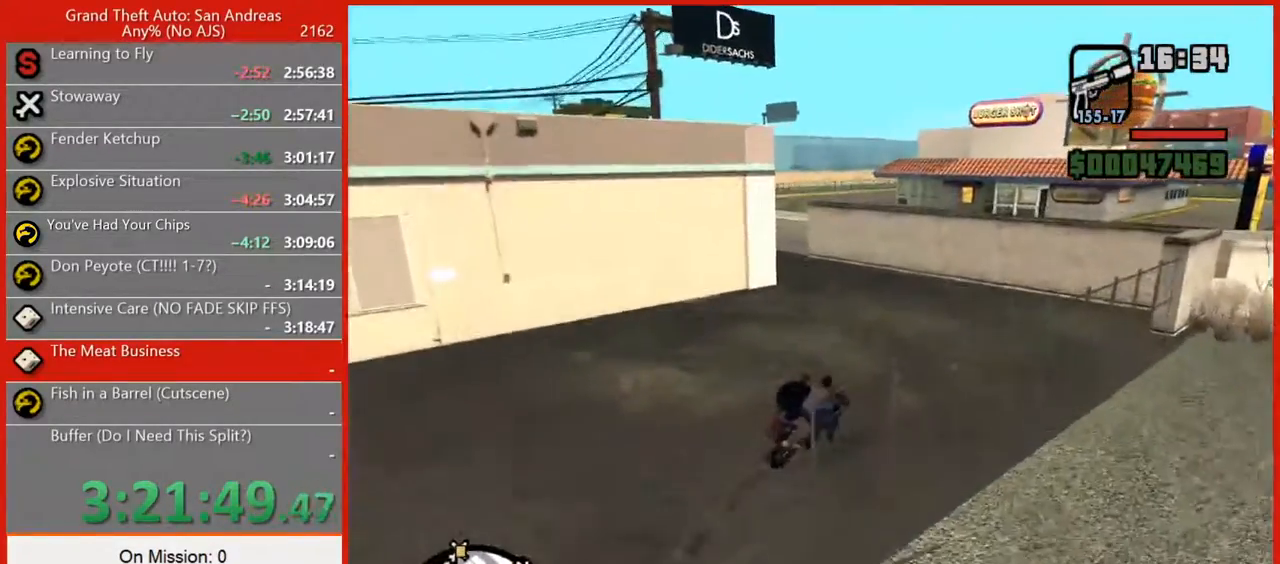
{"keys": ["d", "w"], "mouse": [], "events": [[120, "w", "down"], [220, "a", "up"], [300, "d", "down"]]}
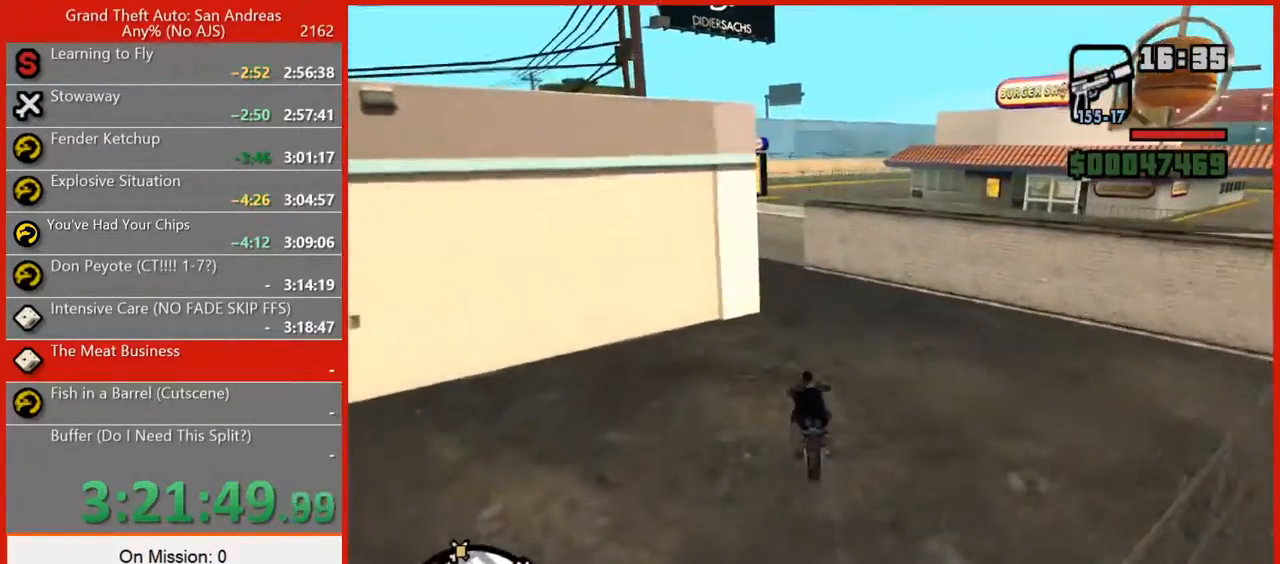
{"keys": ["a", "w"], "mouse": [], "events": [[60, "d", "up"], [280, "a", "down"]]}
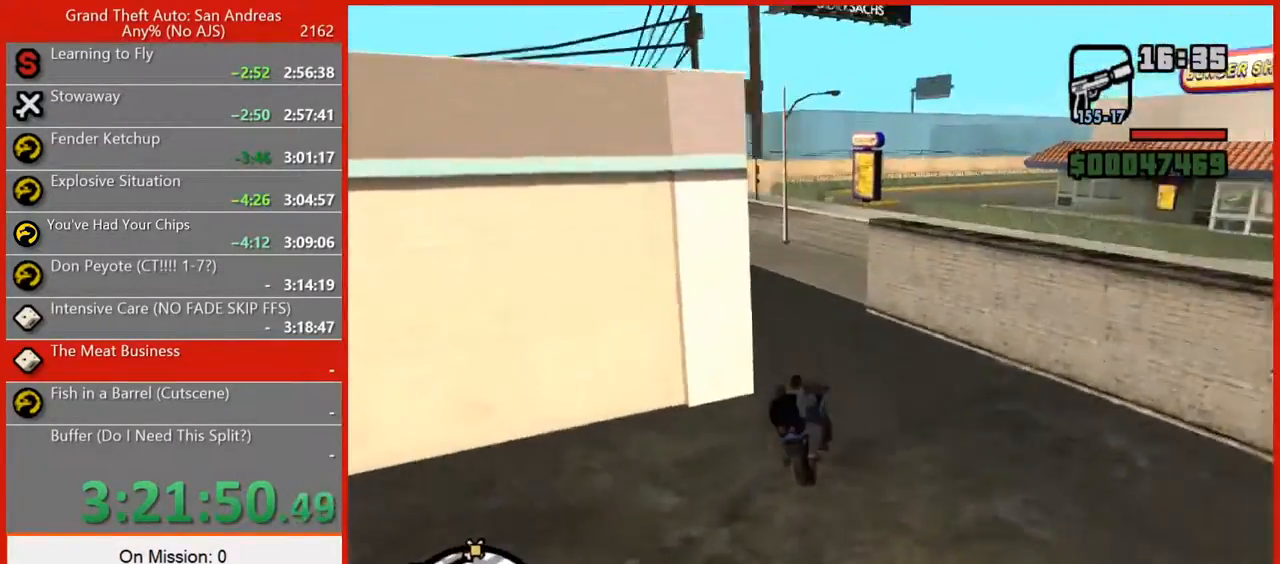
{"keys": ["a", "w"], "mouse": [], "events": [[60, "a", "up"], [160, "a", "down"], [300, "a", "up"], [380, "a", "down"]]}
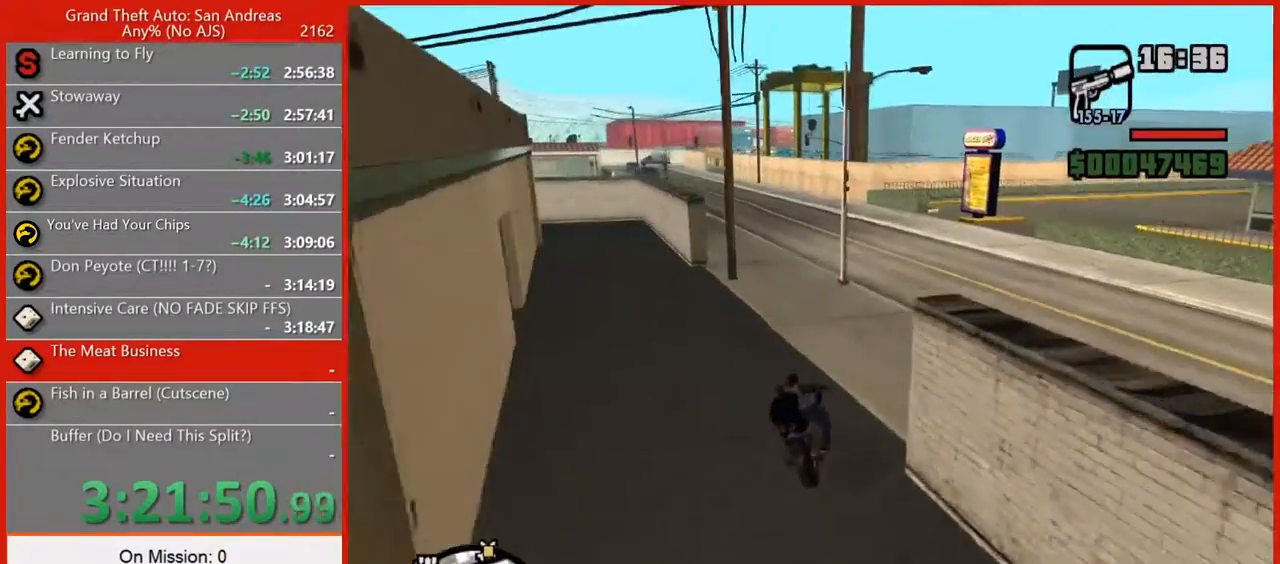
{"keys": ["w"], "mouse": [], "events": [[260, "a", "up"], [300, "a", "down"], [440, "a", "up"]]}
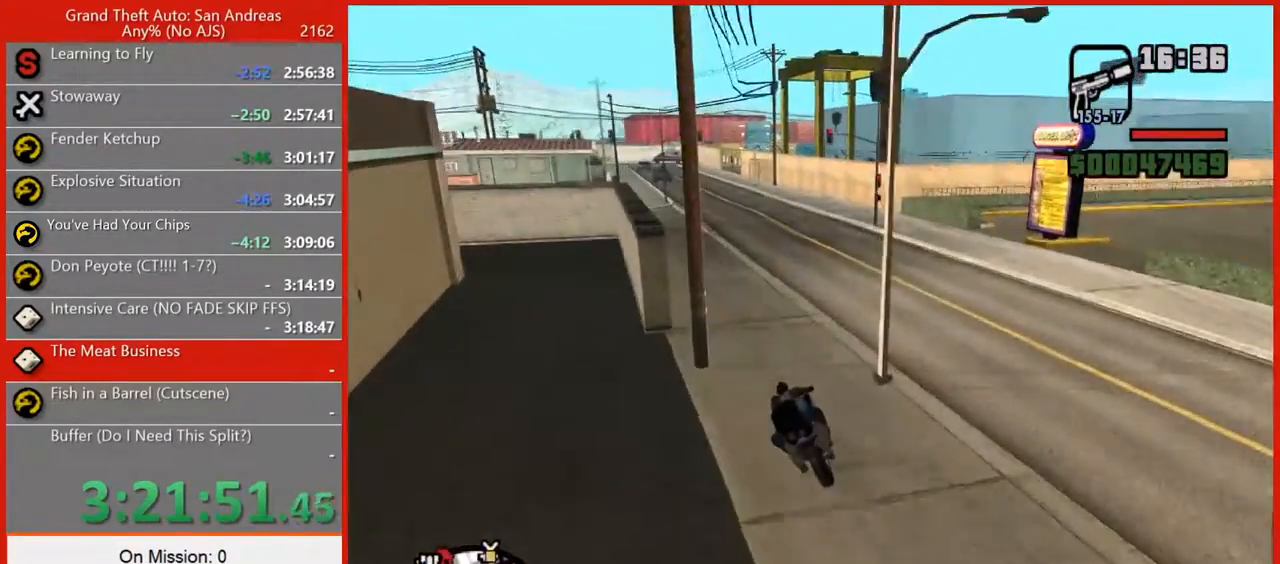
{"keys": ["w"], "mouse": [], "events": [[280, "a", "down"], [360, "a", "up"]]}
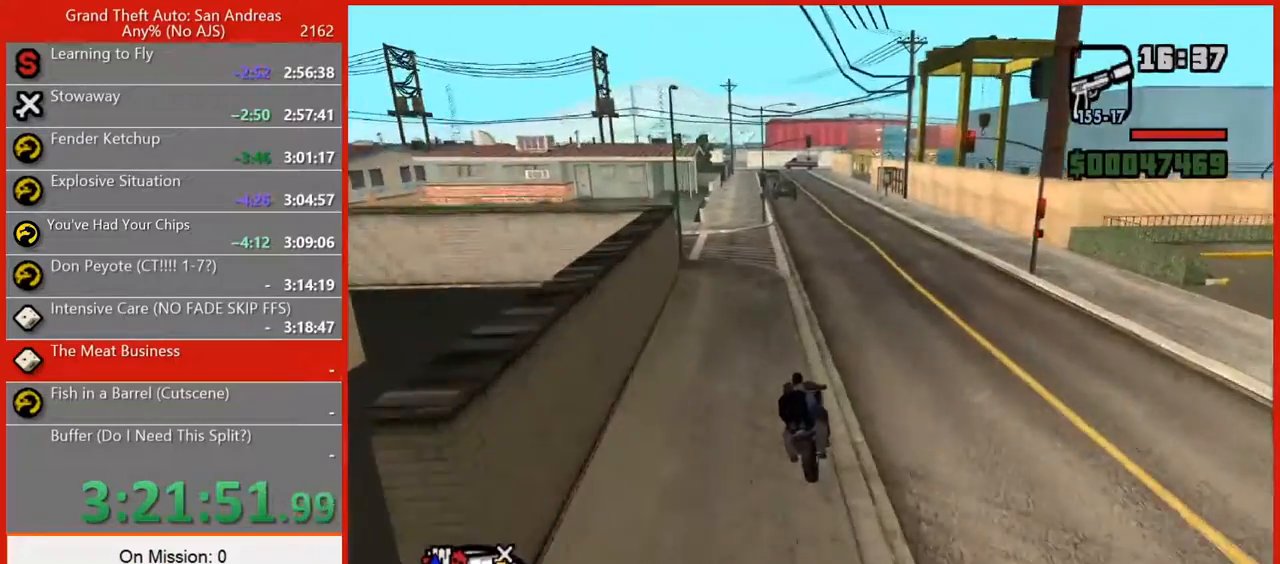
{"keys": ["d", "w"], "mouse": [], "events": [[300, "a", "down"], [340, "a", "up"], [480, "d", "down"]]}
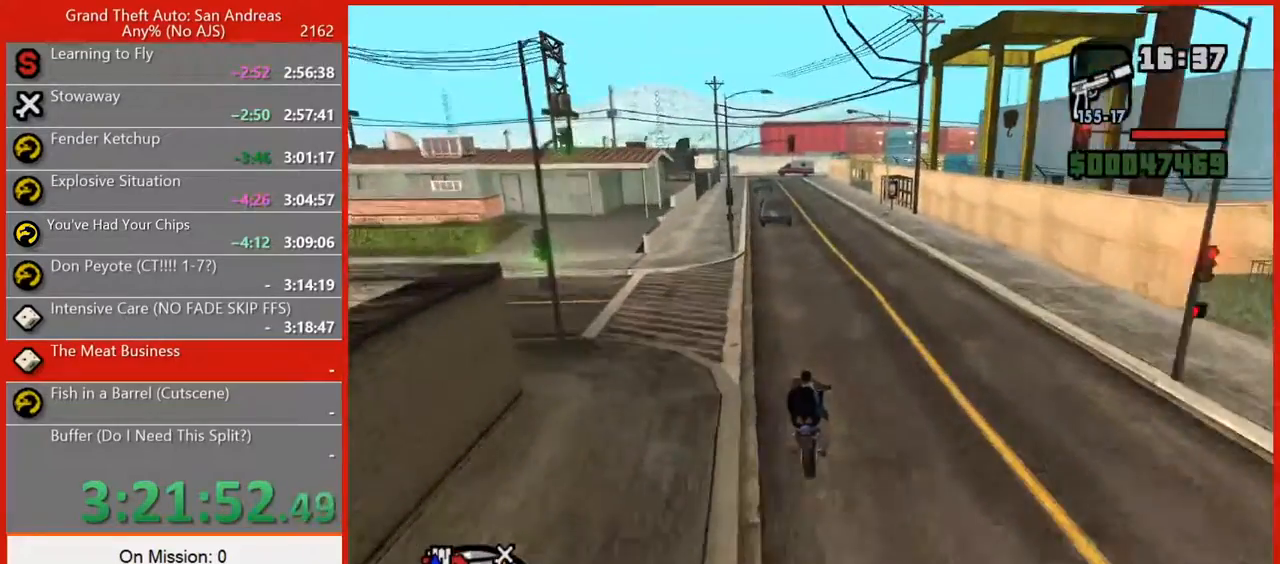
{"keys": ["a", "w"], "mouse": [], "events": [[80, "d", "up"], [260, "a", "down"], [440, "a", "up"], [480, "a", "down"]]}
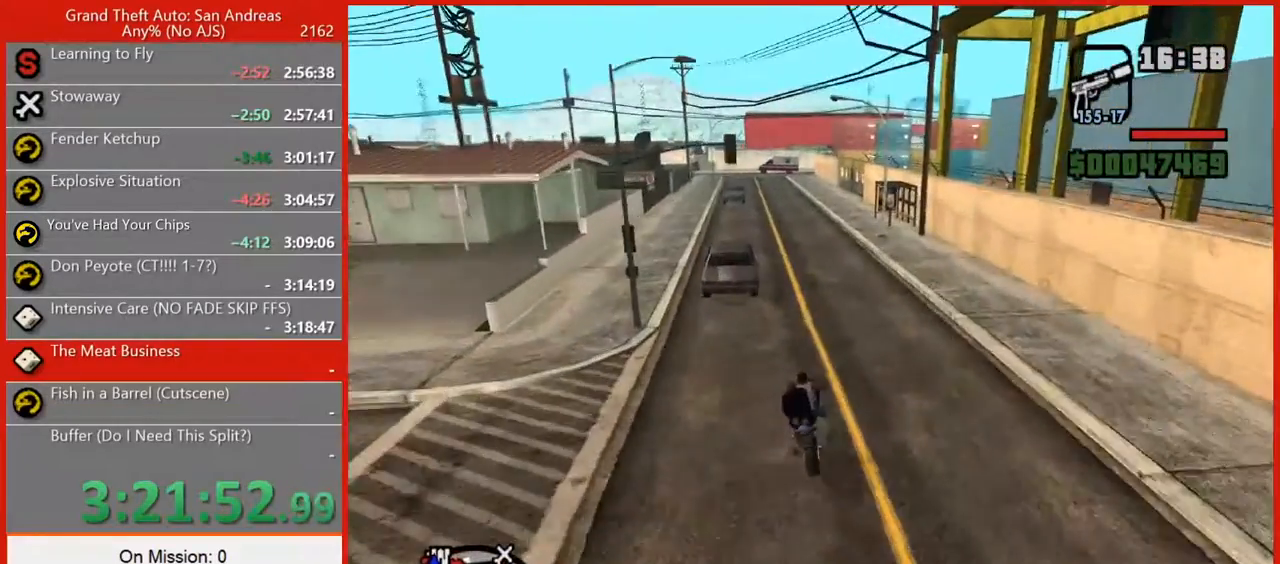
{"keys": ["a", "w"], "mouse": [], "events": [[100, "a", "up"], [280, "a", "down"]]}
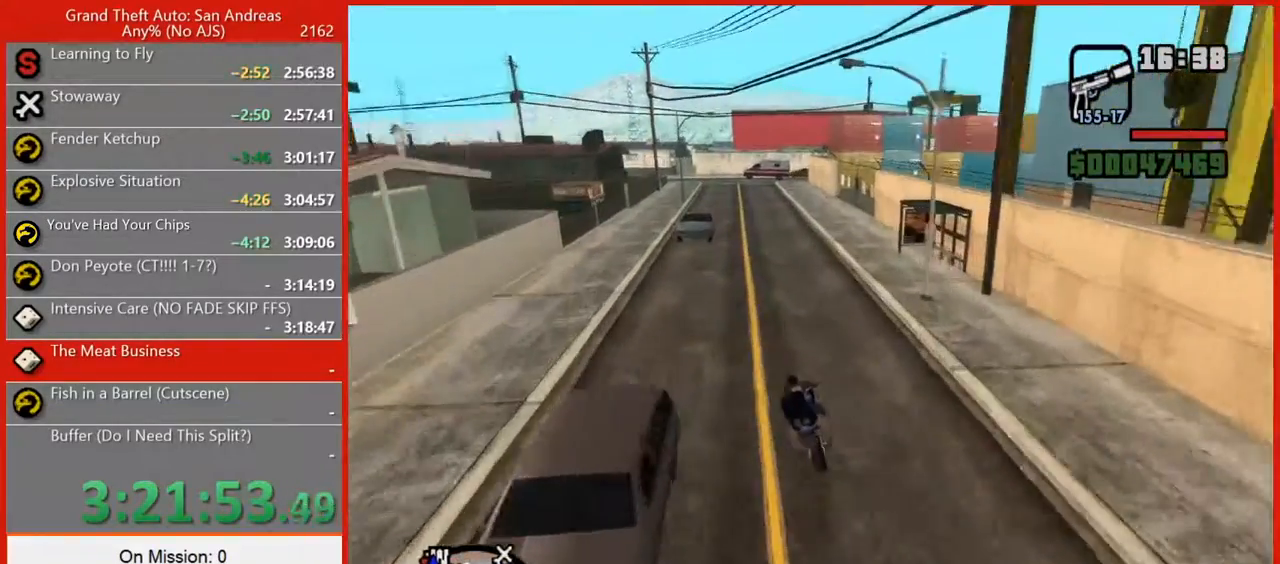
{"keys": ["w"], "mouse": [], "events": [[60, "a", "up"], [280, "a", "down"], [380, "a", "up"]]}
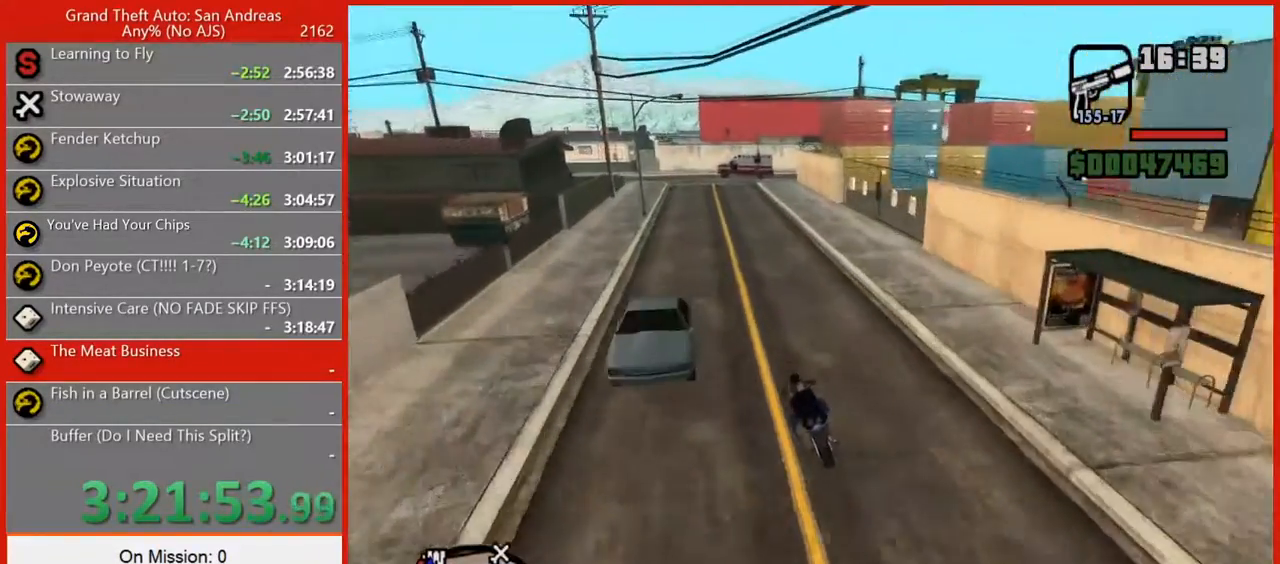
{"keys": ["w"], "mouse": [], "events": []}
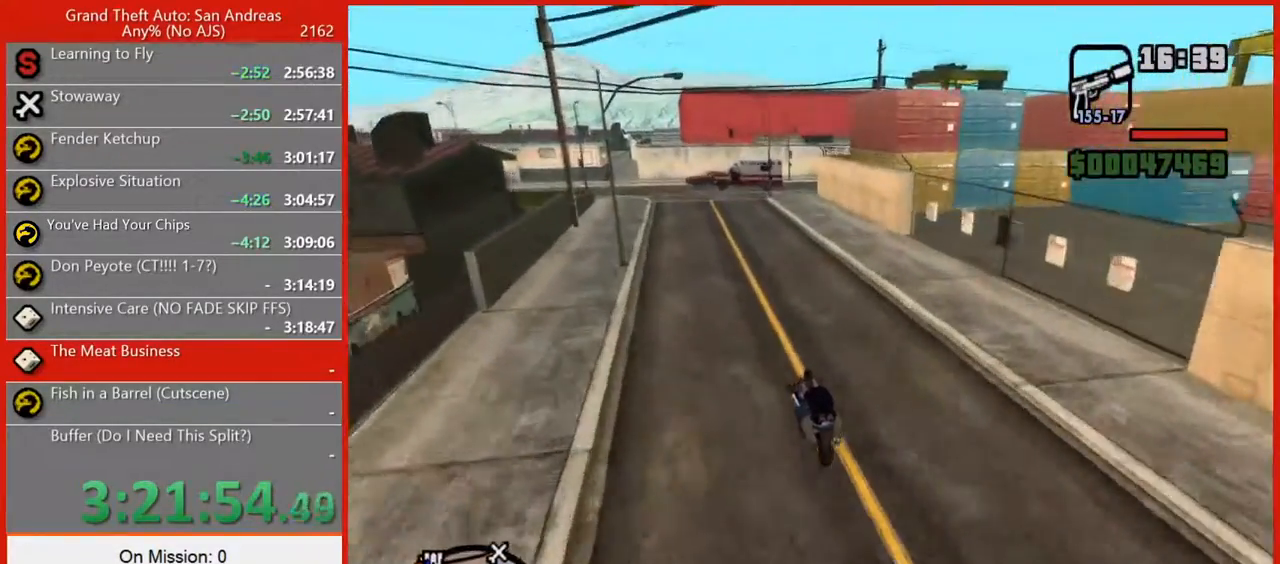
{"keys": ["s"], "mouse": [], "events": [[320, "w", "up"], [420, "s", "down"]]}
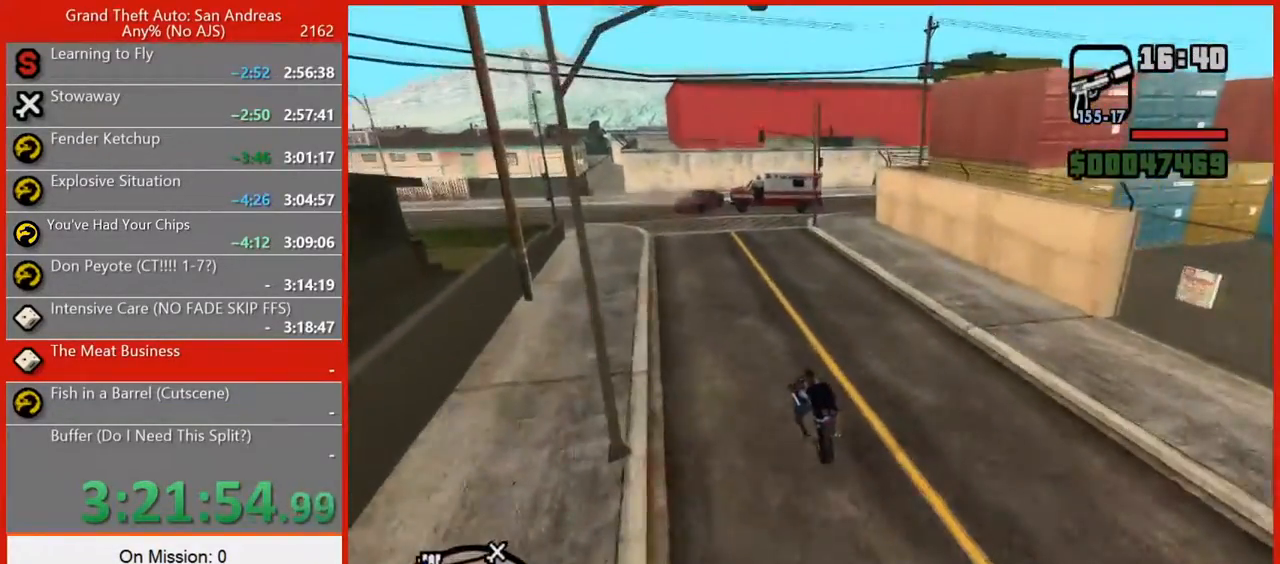
{"keys": ["d"], "mouse": [], "events": [[120, "d", "down"], [200, "s", "up"]]}
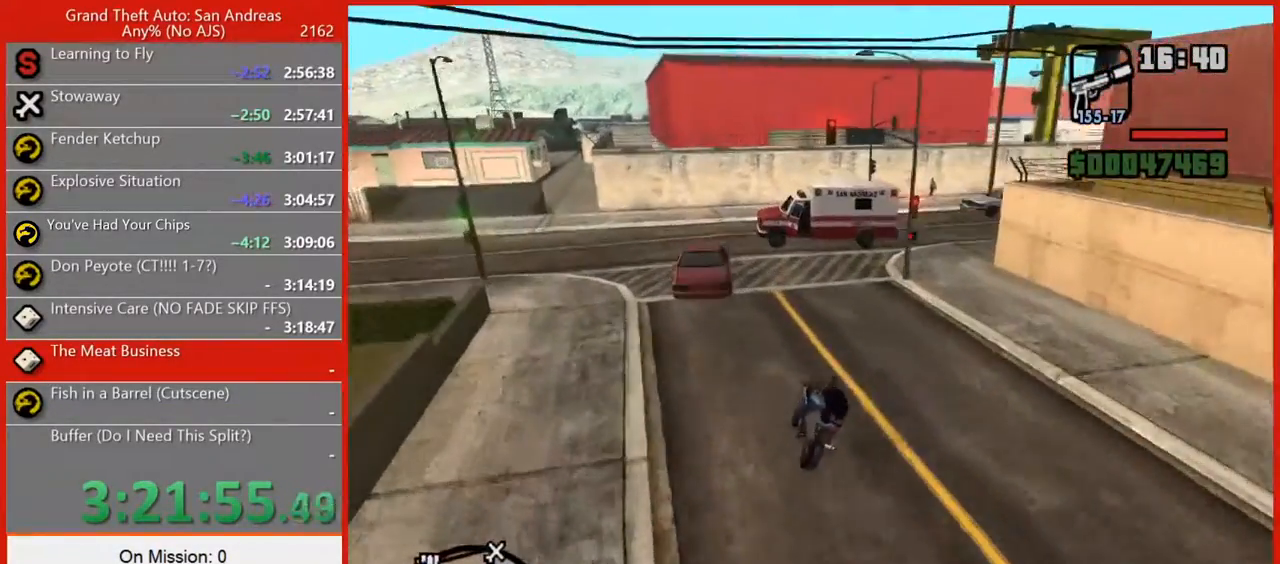
{"keys": ["d"], "mouse": [], "events": [[80, "space", "down"], [260, "space", "up"]]}
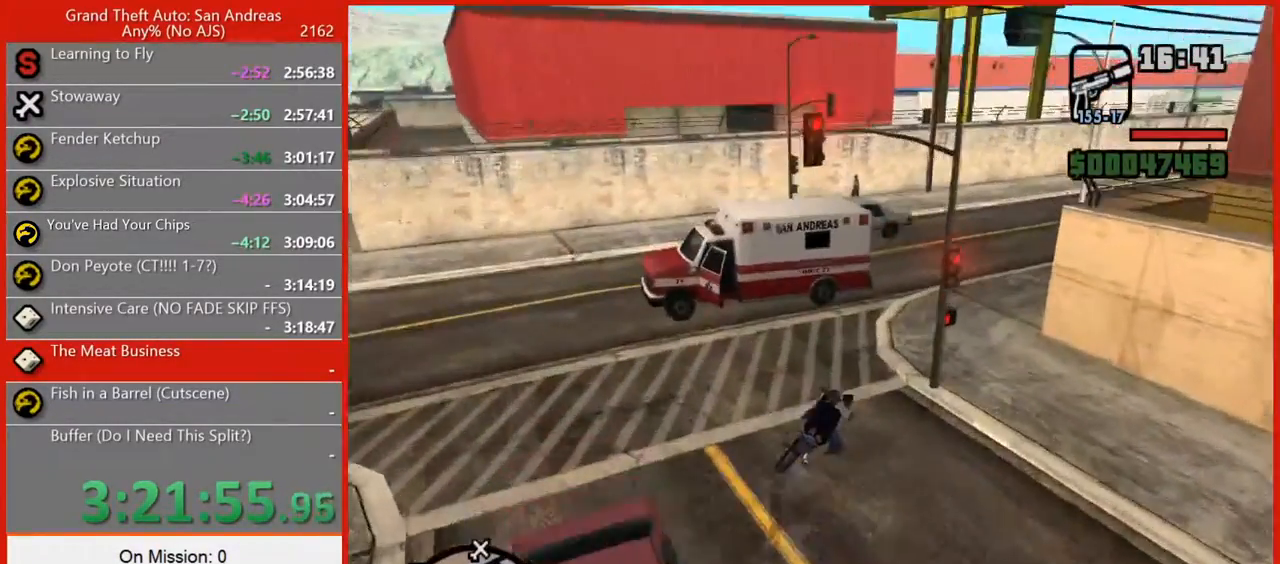
{"keys": ["a", "w"], "mouse": [], "events": [[180, "w", "down"], [360, "d", "up"], [460, "a", "down"]]}
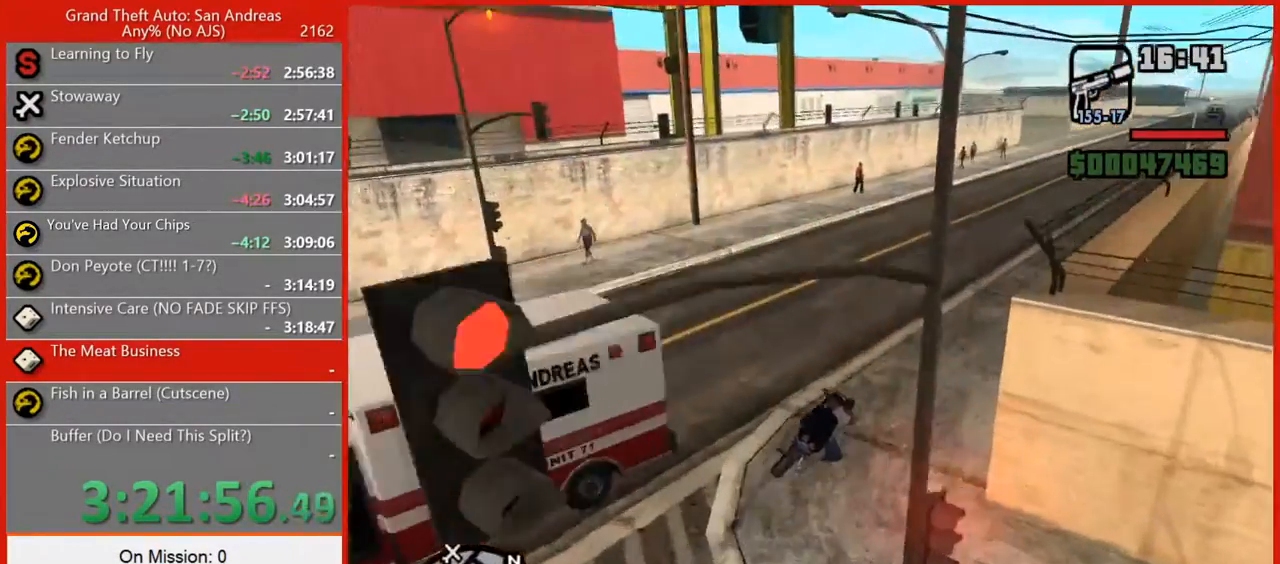
{"keys": ["d", "w"], "mouse": [], "events": [[160, "w", "up"], [200, "w", "down"], [240, "a", "up"], [300, "d", "down"], [300, "w", "up"], [380, "w", "down"]]}
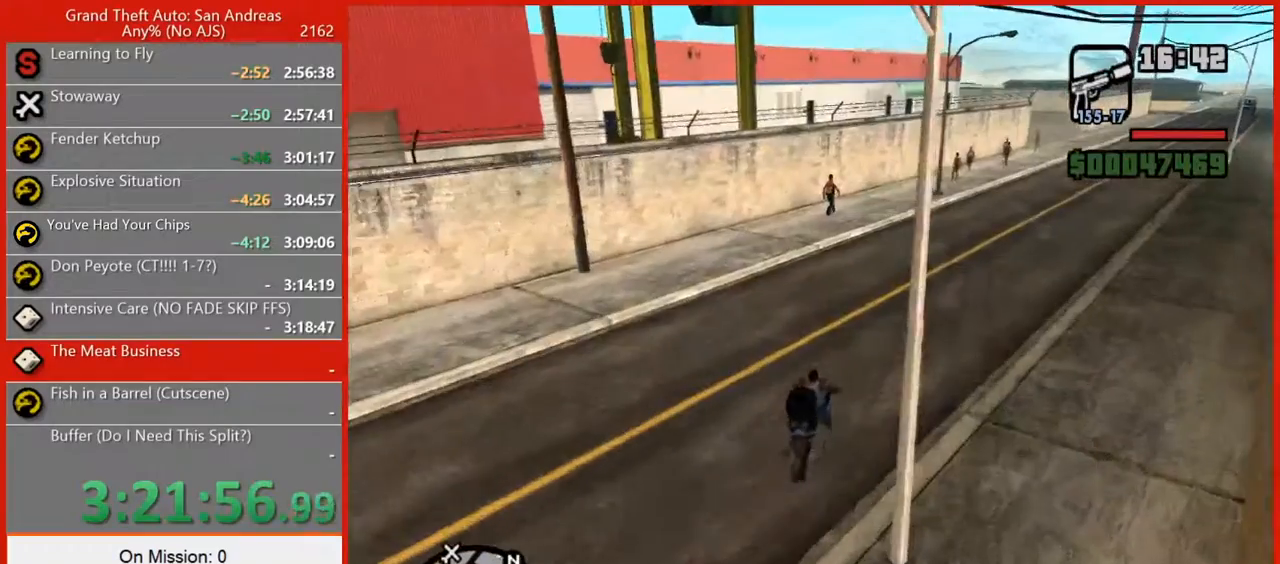
{"keys": ["w"], "mouse": [], "events": [[120, "d", "up"], [300, "d", "down"], [480, "d", "up"]]}
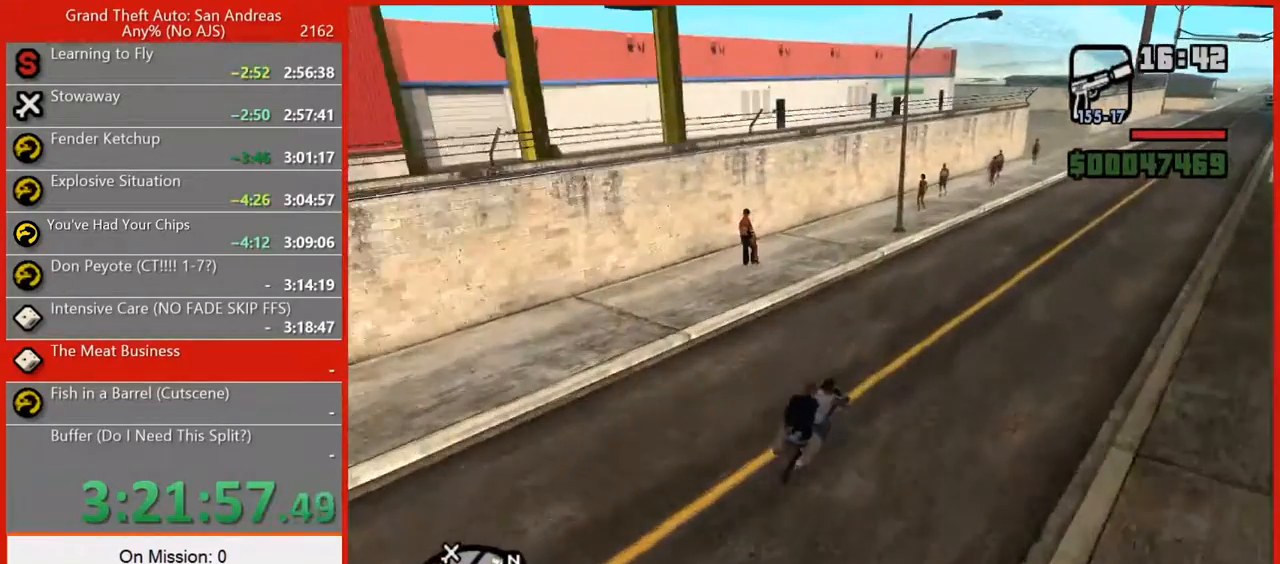
{"keys": ["w"], "mouse": [], "events": []}
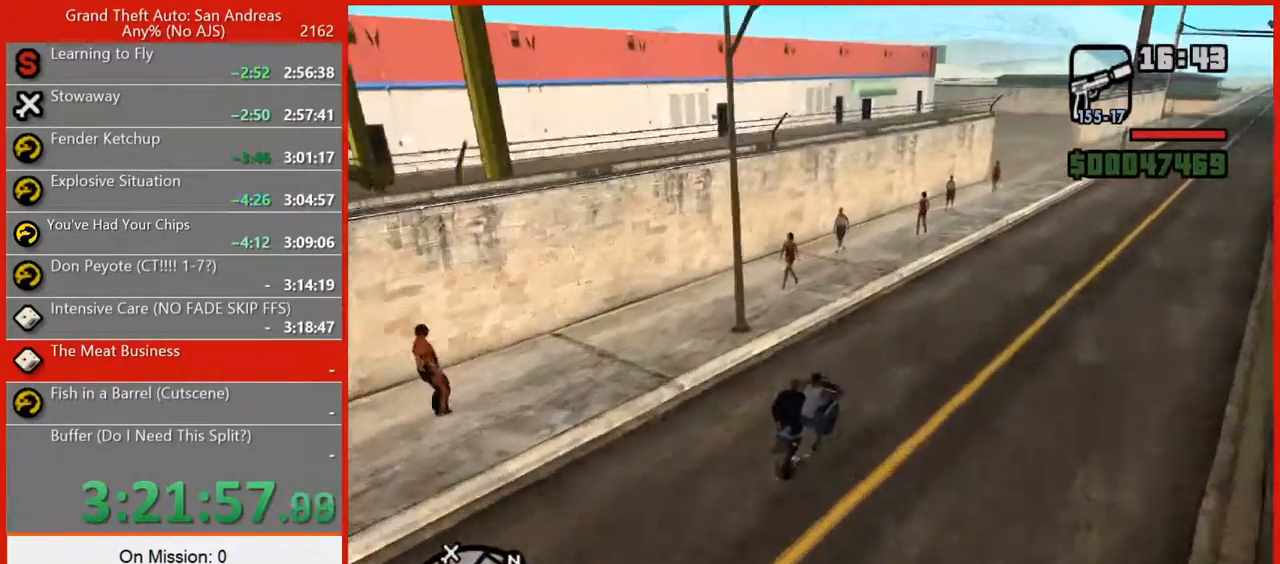
{"keys": ["a", "w"], "mouse": [], "events": [[20, "d", "down"], [160, "d", "up"], [480, "a", "down"]]}
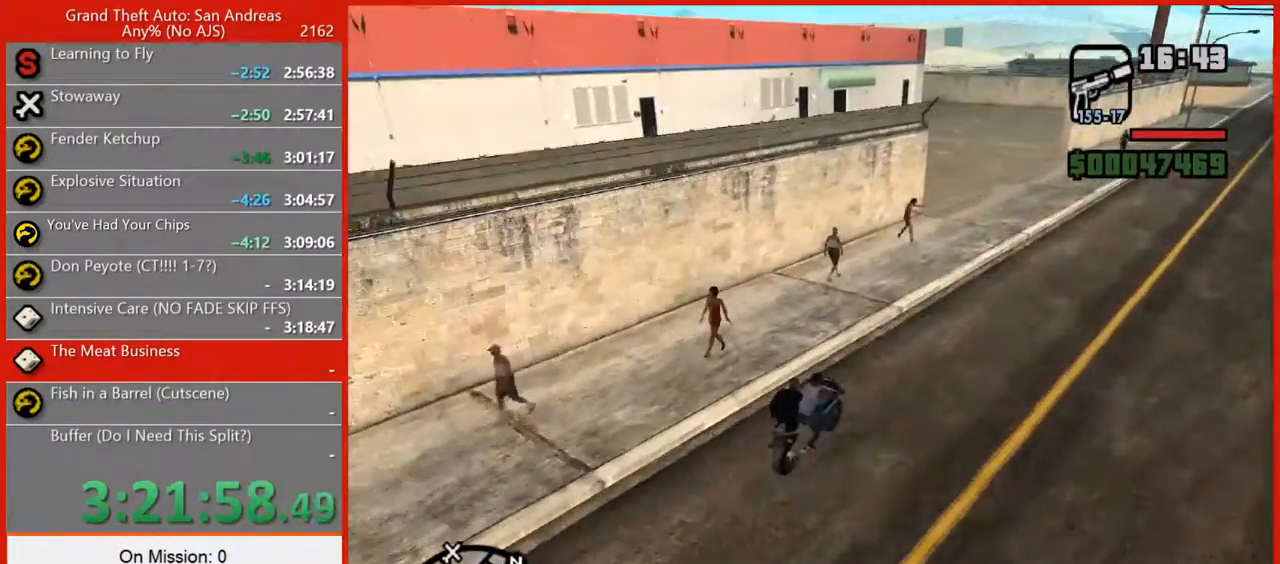
{"keys": ["w"], "mouse": [], "events": [[220, "w", "up"], [360, "w", "down"], [440, "a", "up"]]}
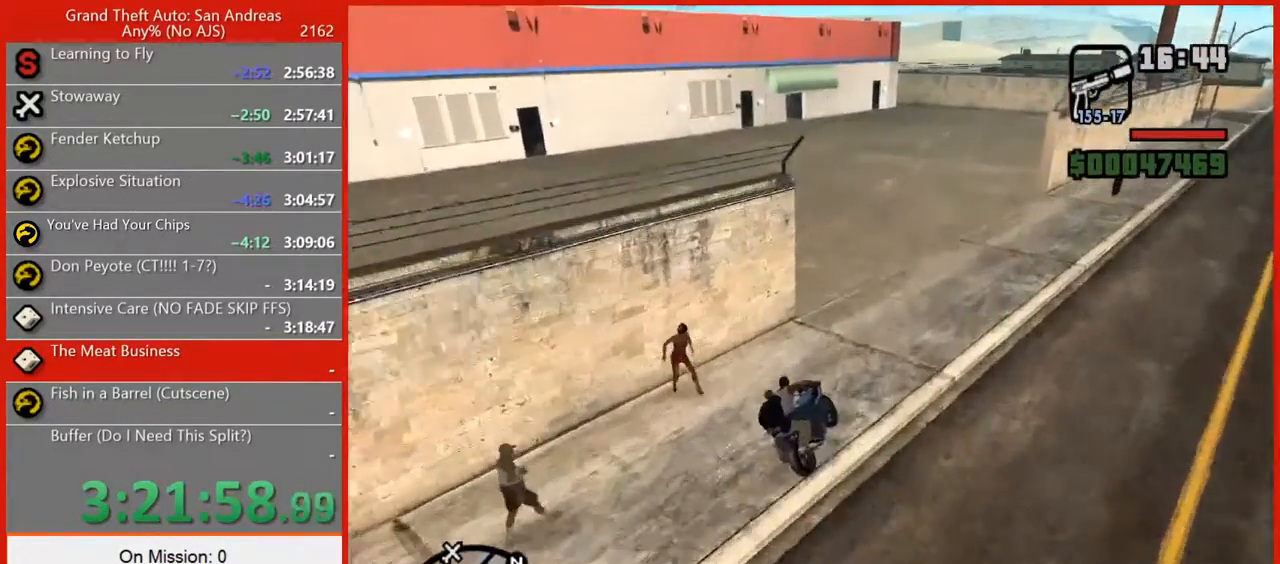
{"keys": ["a"], "mouse": [], "events": [[40, "a", "down"], [180, "w", "up"]]}
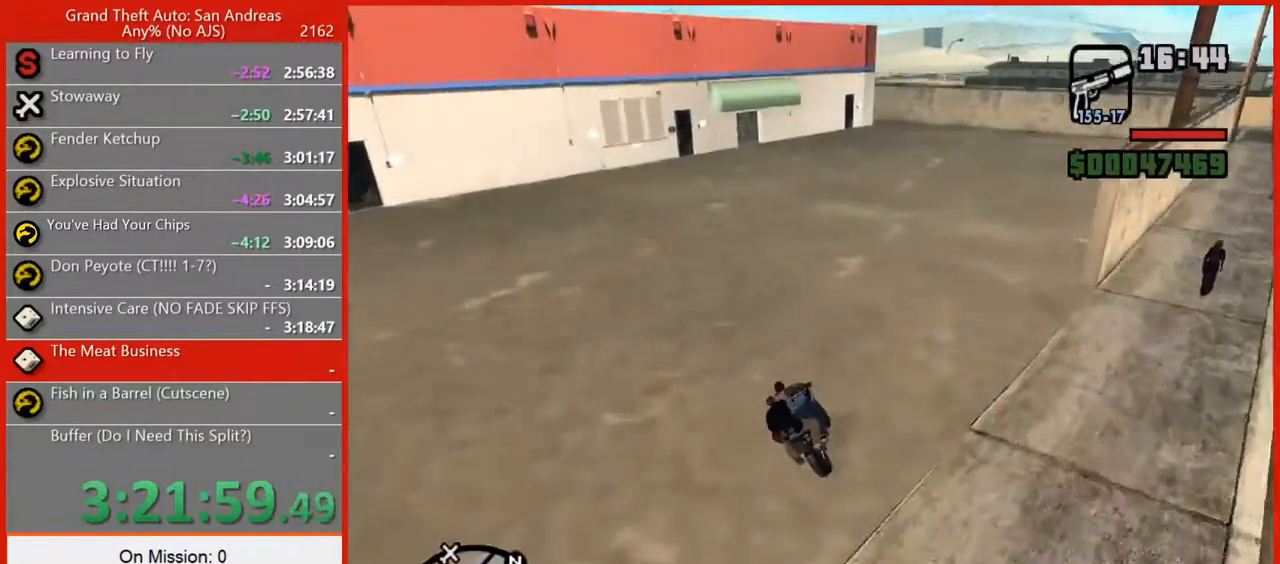
{"keys": ["a", "w"], "mouse": [], "events": [[20, "w", "down"], [100, "a", "up"], [420, "a", "down"]]}
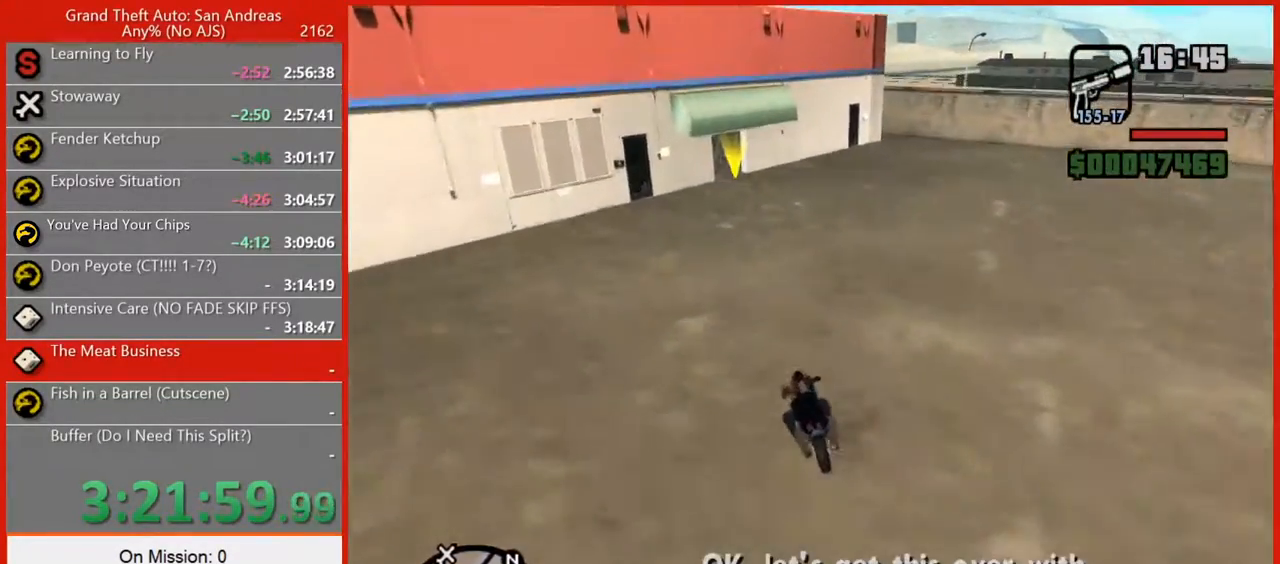
{"keys": ["a", "s", "space"], "mouse": [], "events": [[80, "a", "up"], [120, "d", "down"], [120, "w", "up"], [220, "space", "down"], [400, "s", "down"], [440, "a", "down"], [440, "d", "up"]]}
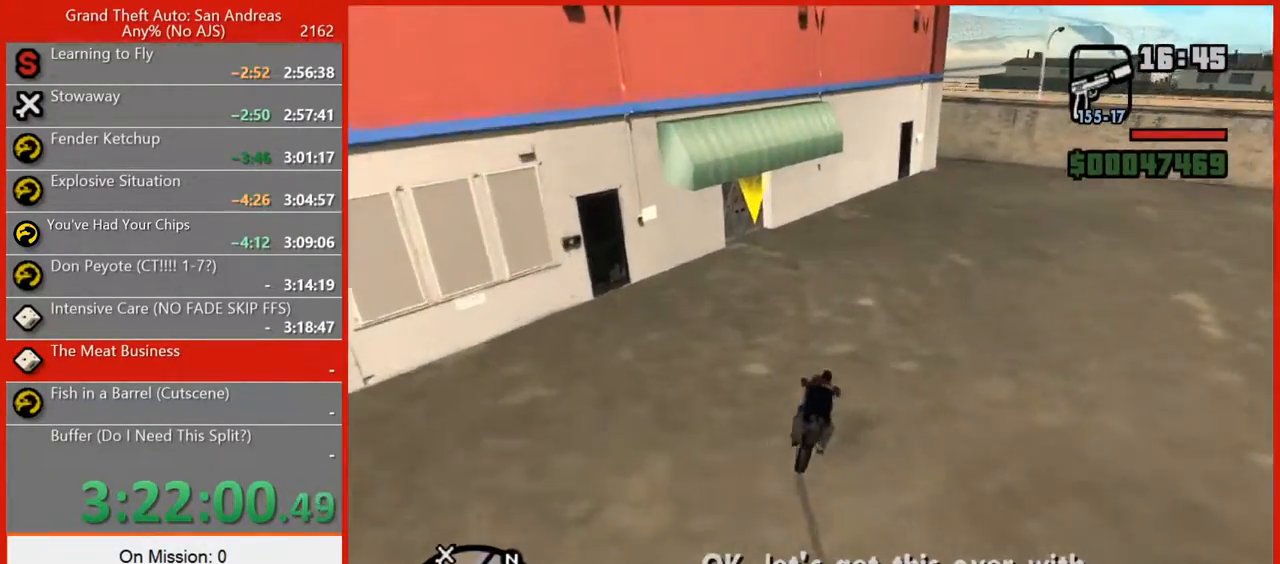
{"keys": ["s"], "mouse": [], "events": [[280, "a", "up"], [420, "space", "up"]]}
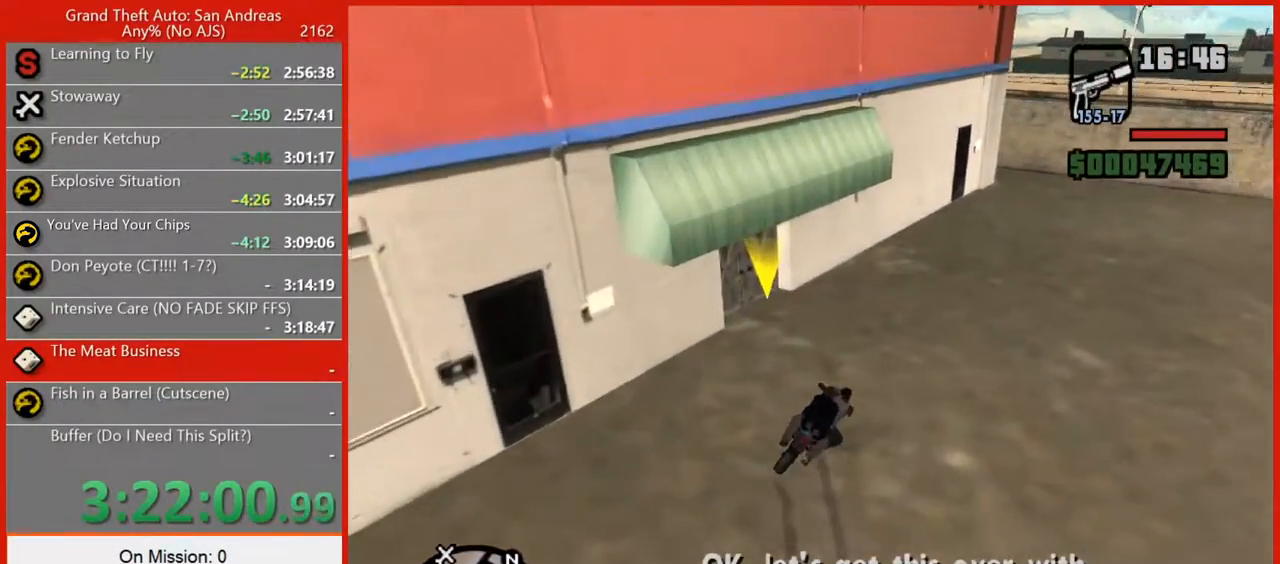
{"keys": ["r"], "mouse": [], "events": [[20, "r", "down"], [100, "r", "up"], [200, "r", "down"], [240, "r", "up"], [240, "s", "up"], [340, "r", "down"], [380, "r", "up"], [460, "r", "down"]]}
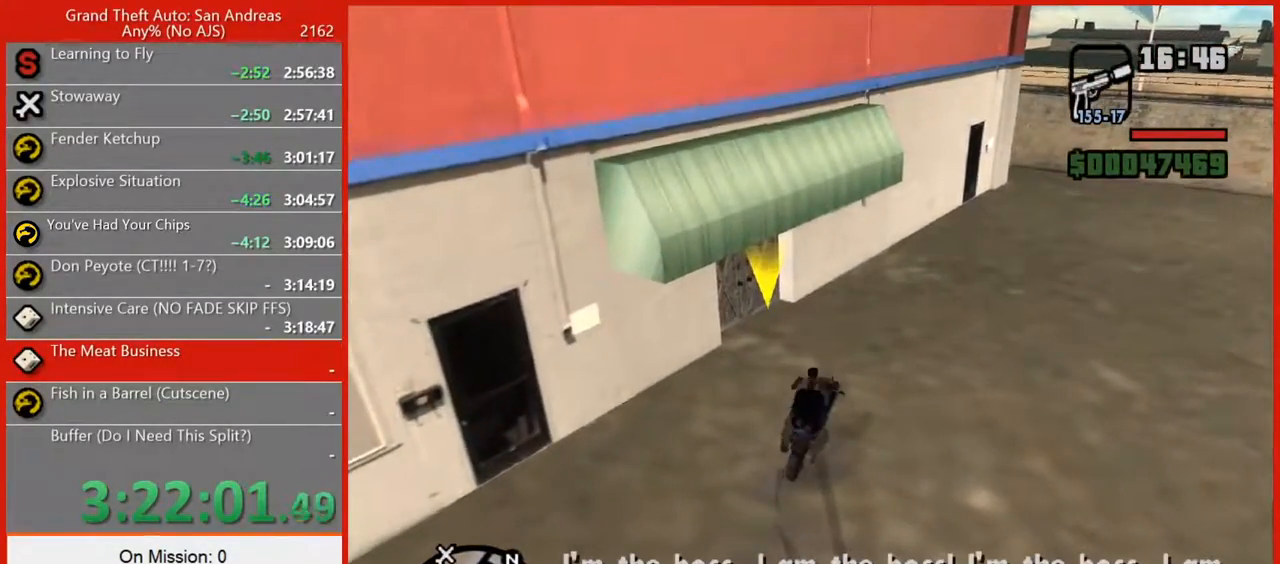
{"keys": ["w"], "mouse": [], "events": [[80, "r", "up"], [80, "w", "down"]]}
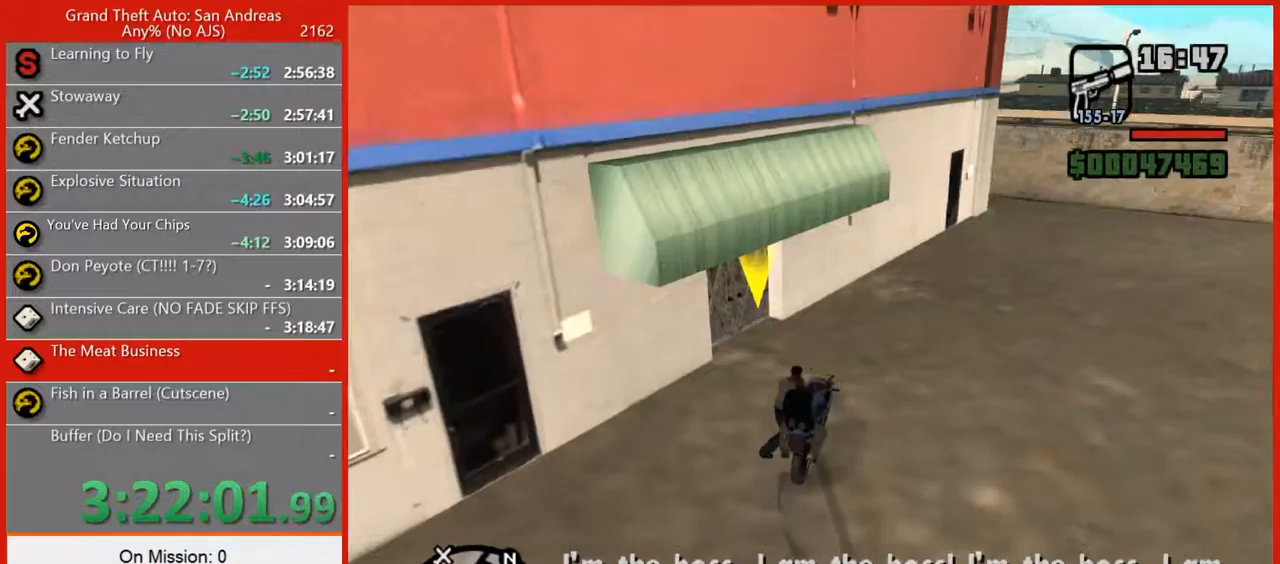
{"keys": ["1", "w"], "mouse": [], "events": [[280, "1", "down"], [360, "1", "up"], [460, "1", "down"]]}
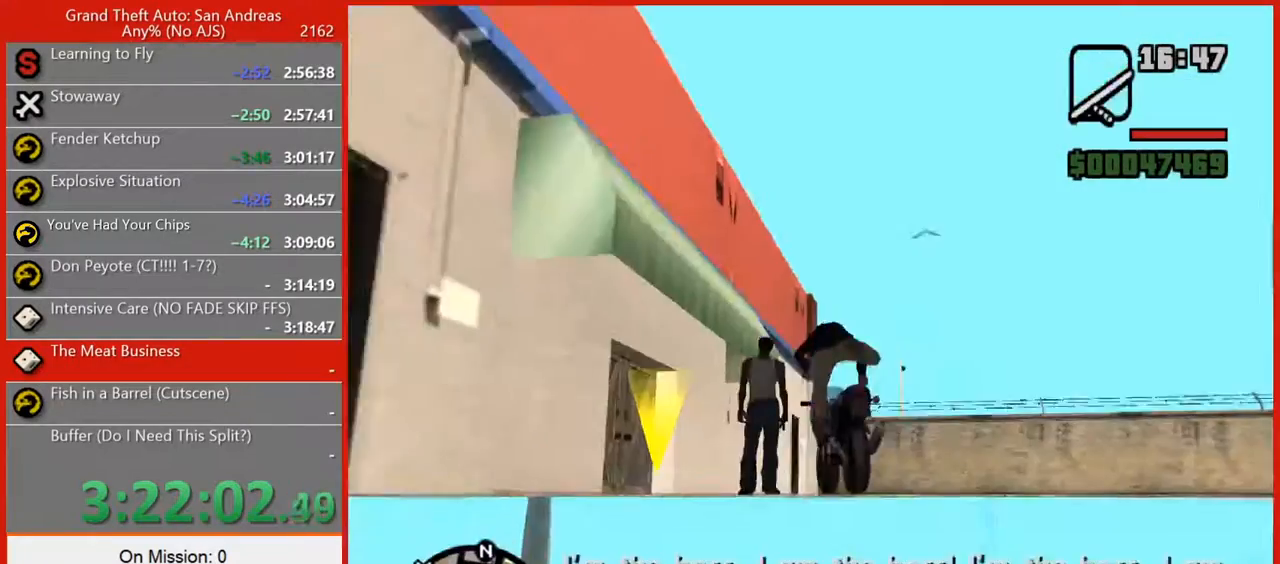
{"keys": ["w"], "mouse": [], "events": [[60, "1", "up"], [120, "1", "down"], [200, "1", "up"], [200, "d", "down"], [280, "1", "down"], [340, "d", "up"], [380, "1", "up"]]}